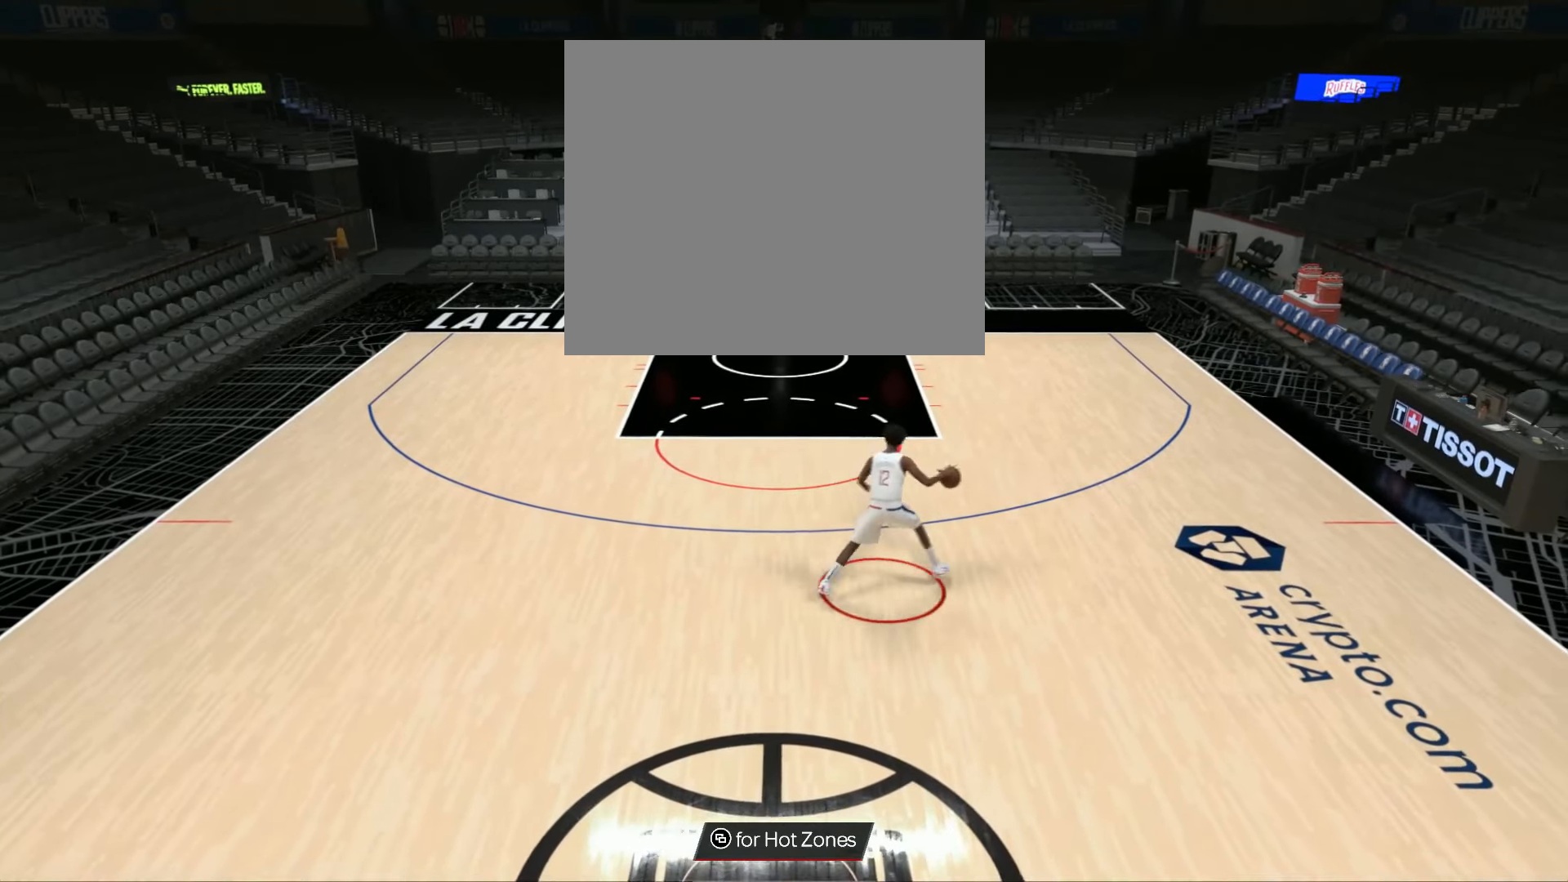
Gameplay with a controller (PlayStation layout); each line is a JSON object with the inputs held at the frame after it. "events" lists button and stick changes between this image and that frame as [ms after this image, input, new state], when the widget could be followed in between.
{"buttons": ["R2"], "left_stick": "up-right", "right_stick": "center", "events": []}
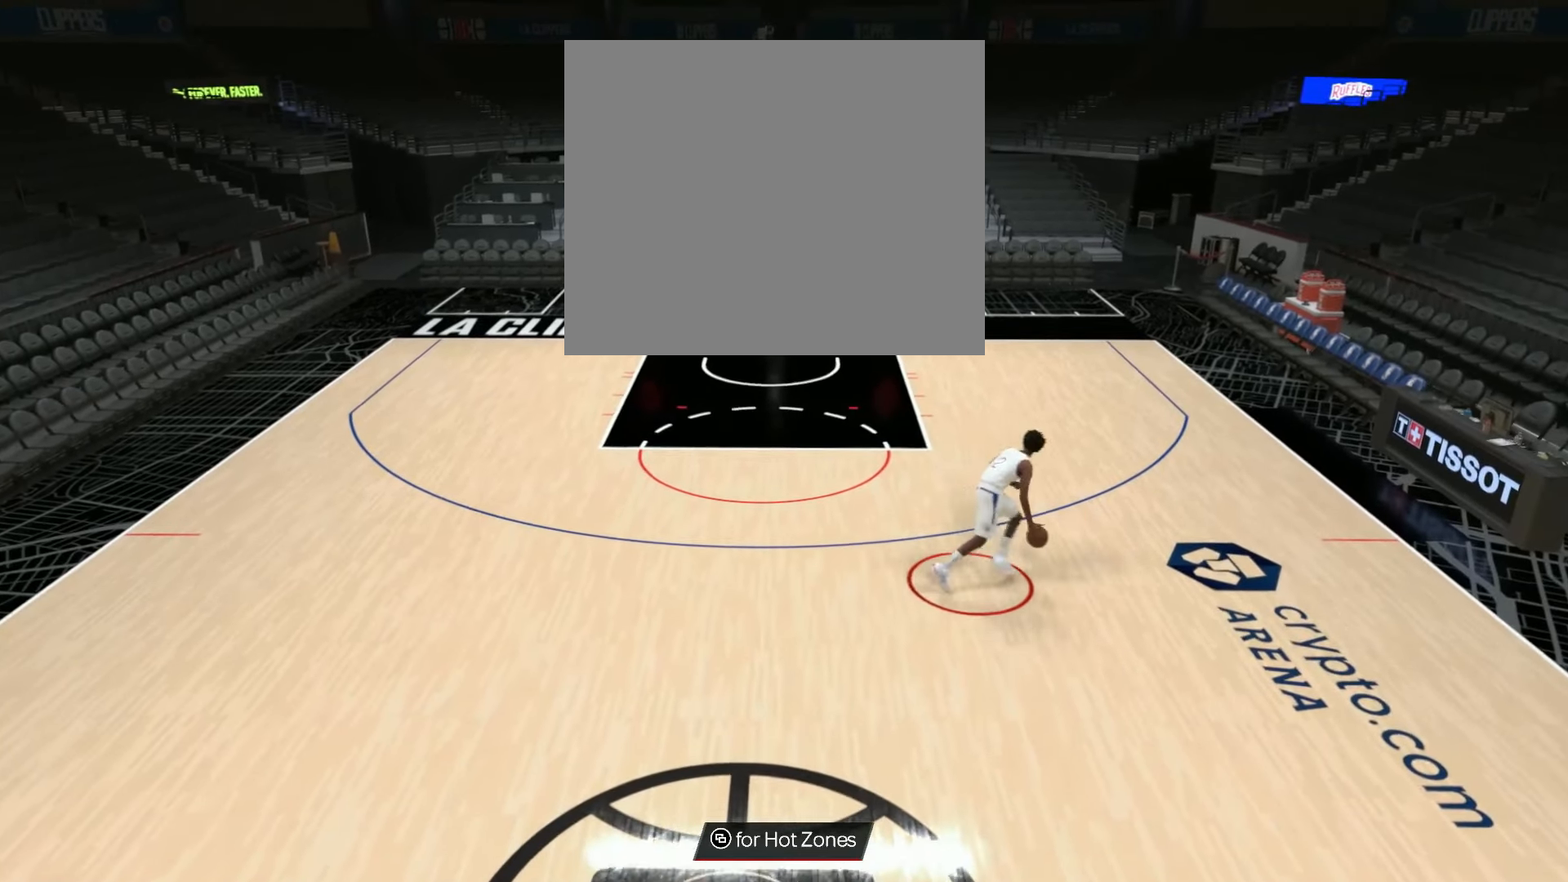
{"buttons": ["R2"], "left_stick": "center", "right_stick": "center", "events": [[267, "left_stick", "center"], [334, "right_stick", "down-left"], [417, "right_stick", "center"]]}
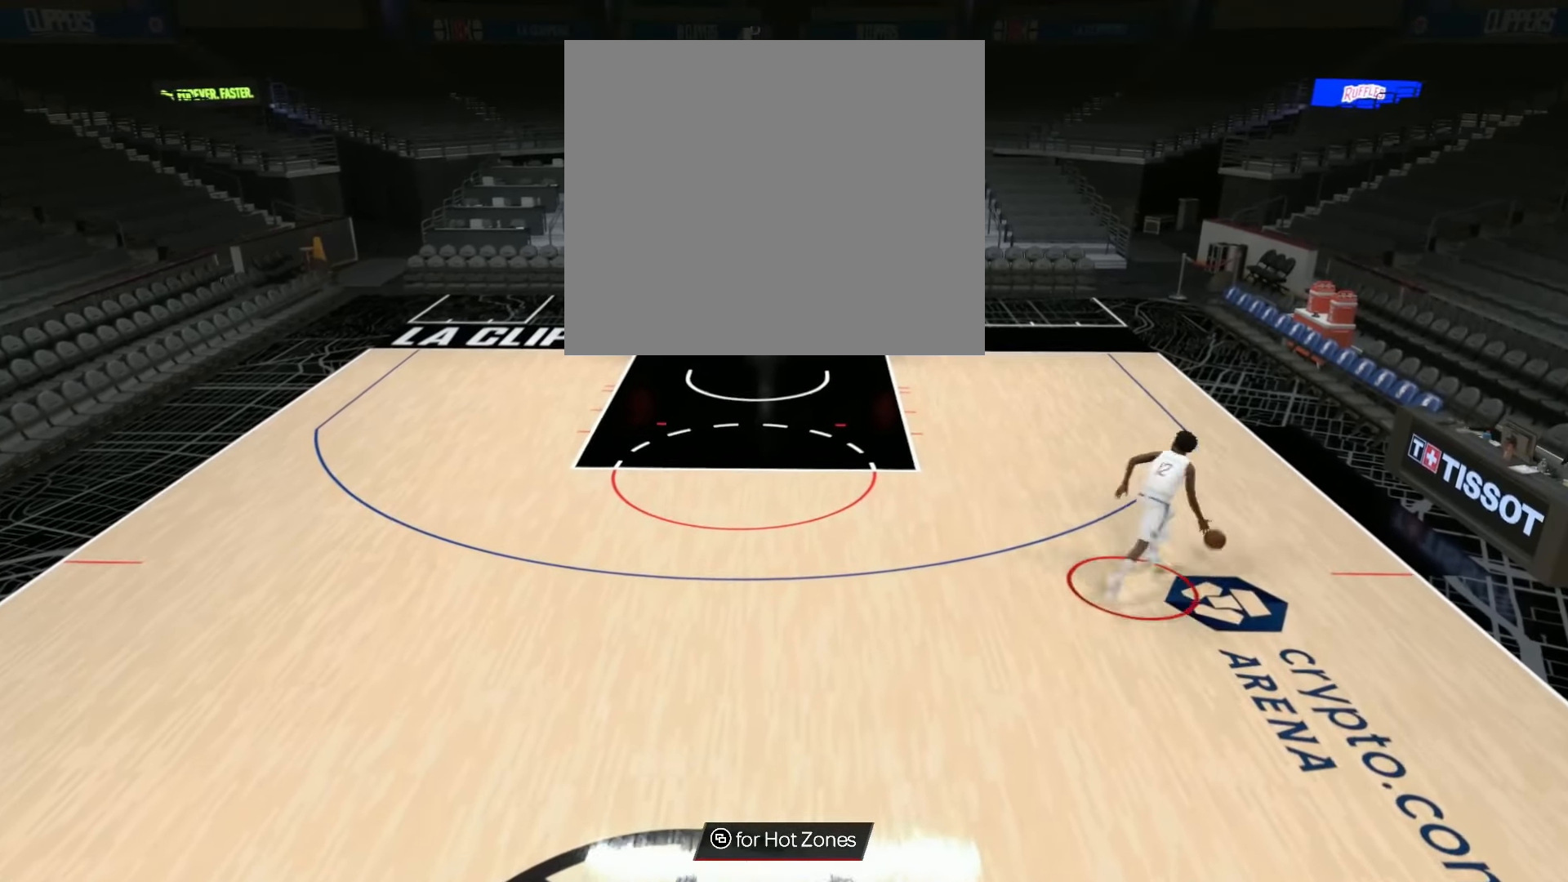
{"buttons": ["R2"], "left_stick": "center", "right_stick": "center", "events": []}
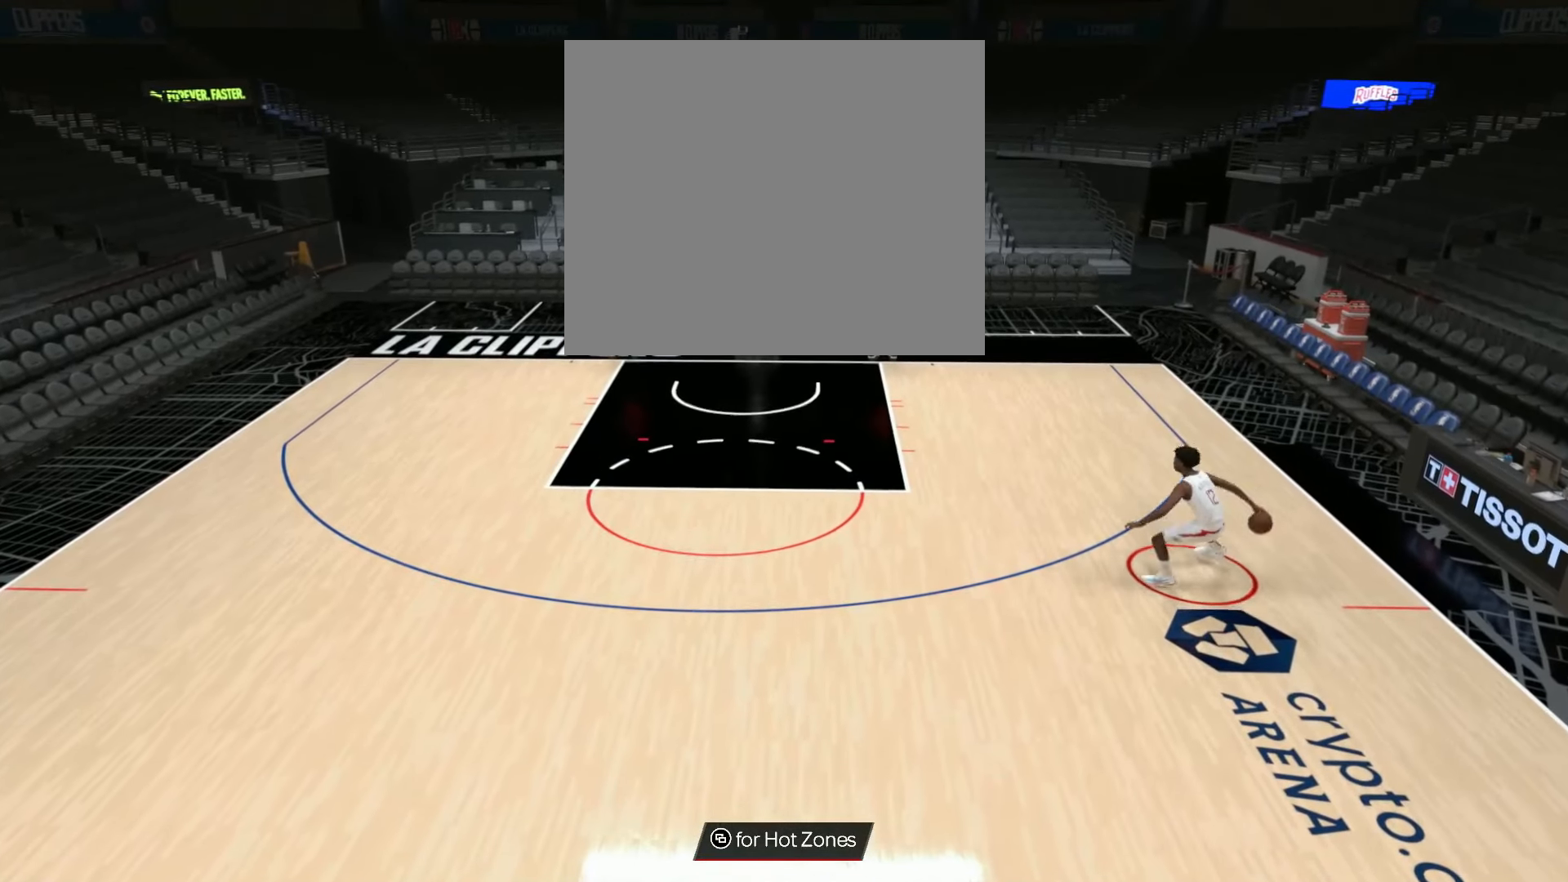
{"buttons": ["R2"], "left_stick": "center", "right_stick": "center", "events": []}
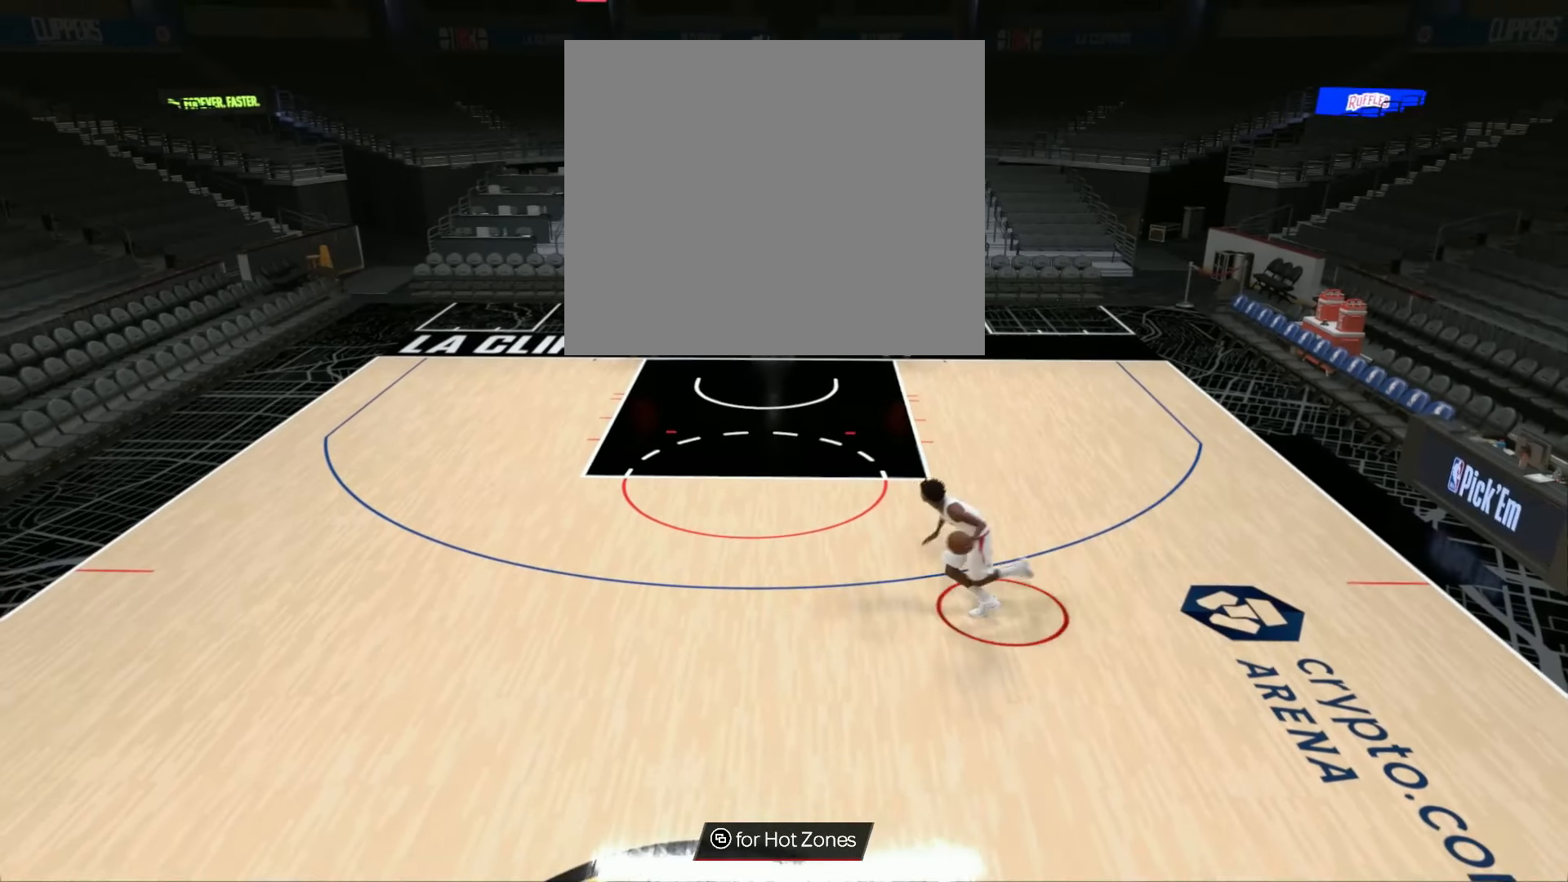
{"buttons": ["R2"], "left_stick": "center", "right_stick": "center", "events": []}
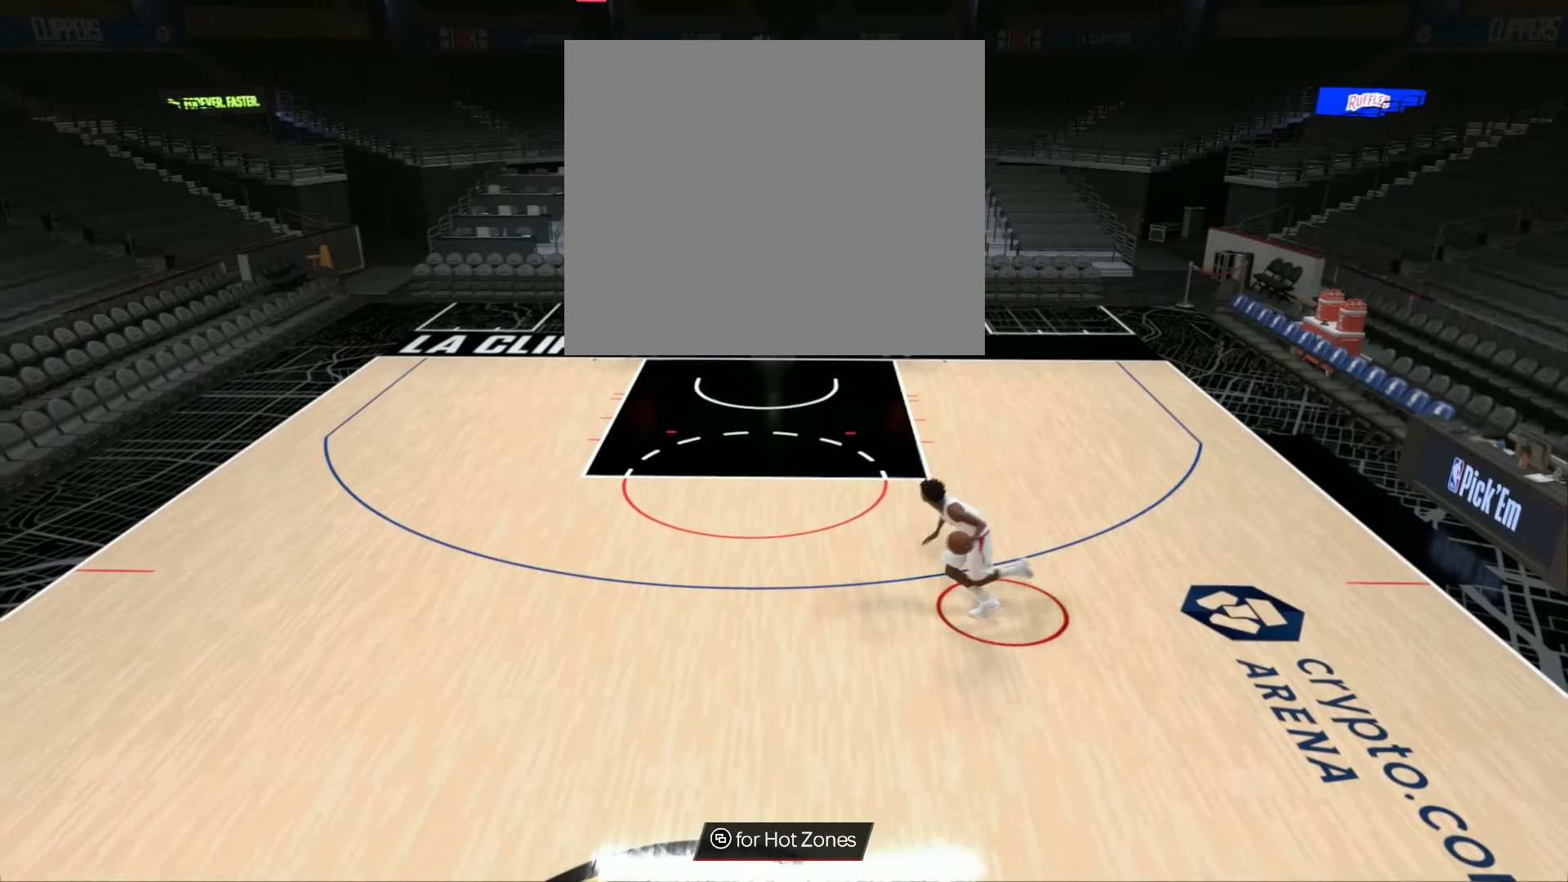
{"buttons": ["R2"], "left_stick": "center", "right_stick": "center", "events": []}
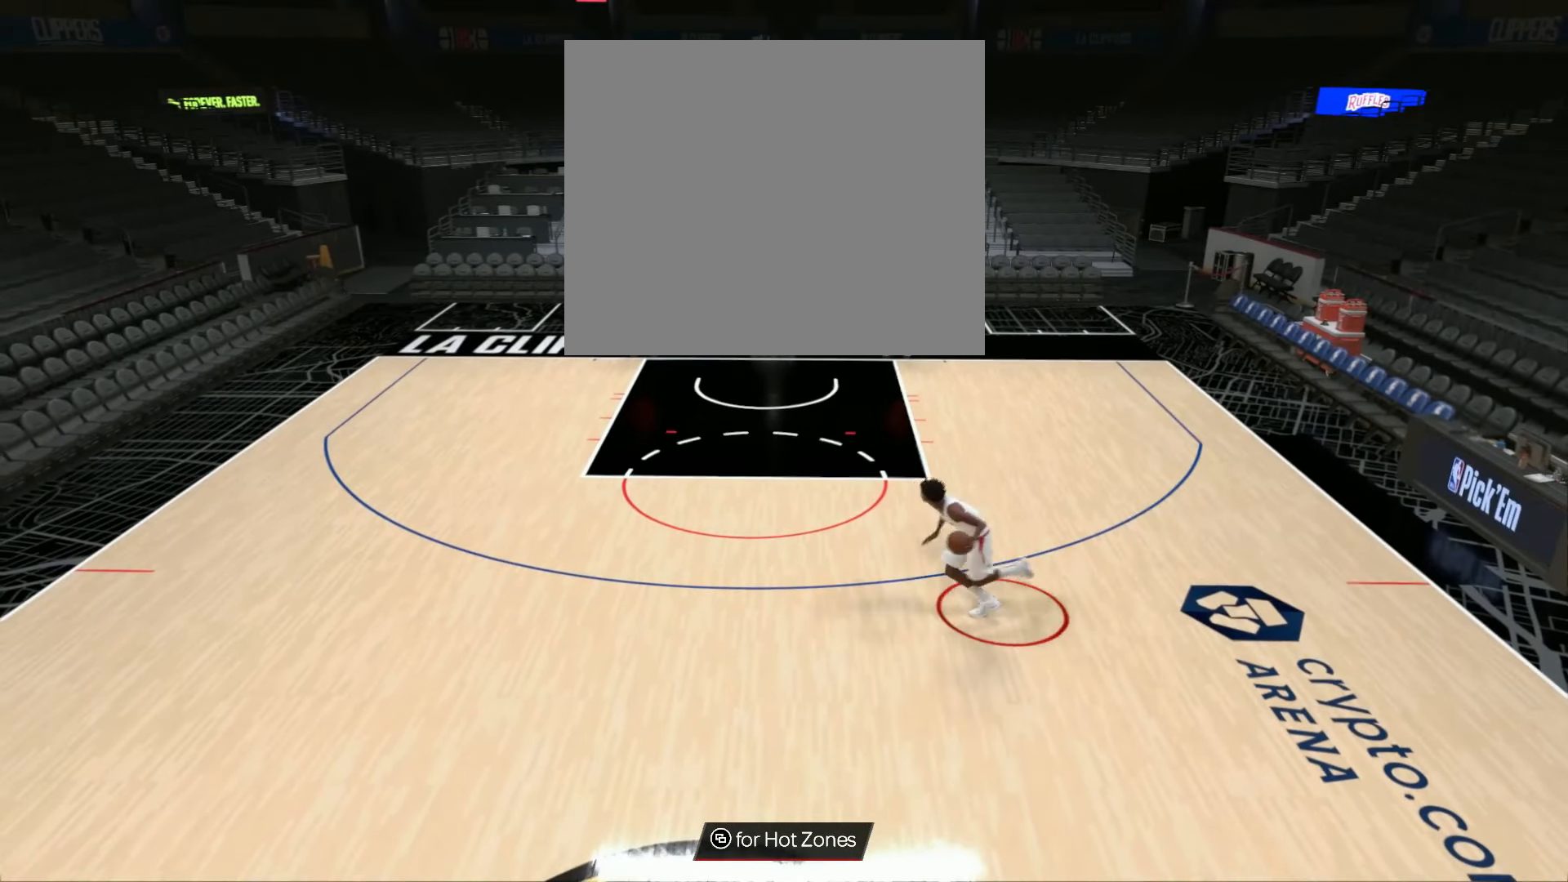
{"buttons": ["R2"], "left_stick": "center", "right_stick": "center", "events": []}
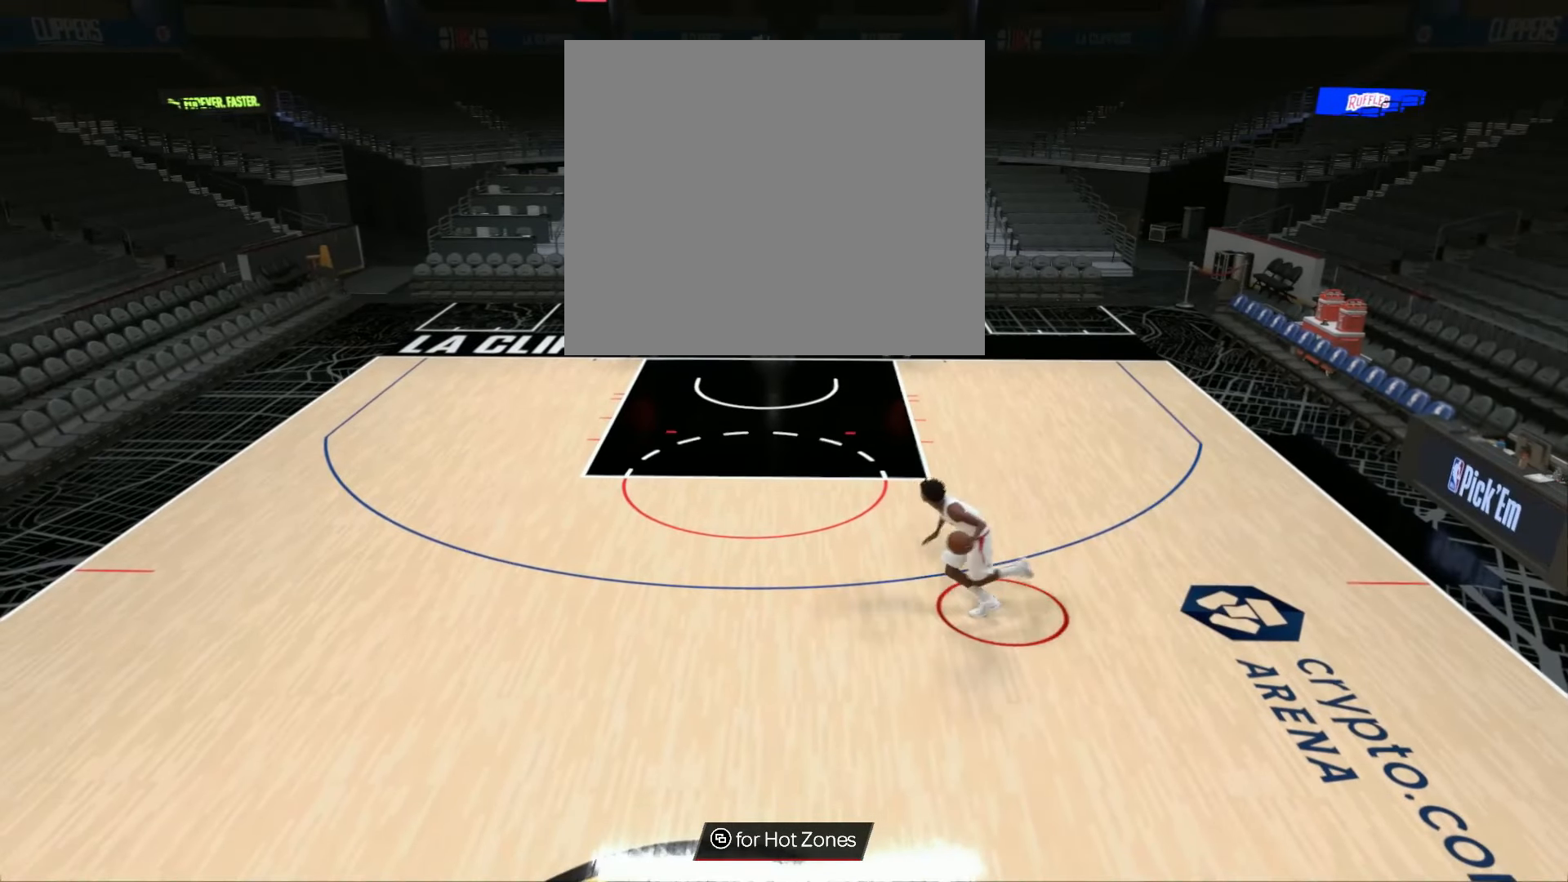
{"buttons": ["R2"], "left_stick": "center", "right_stick": "center", "events": []}
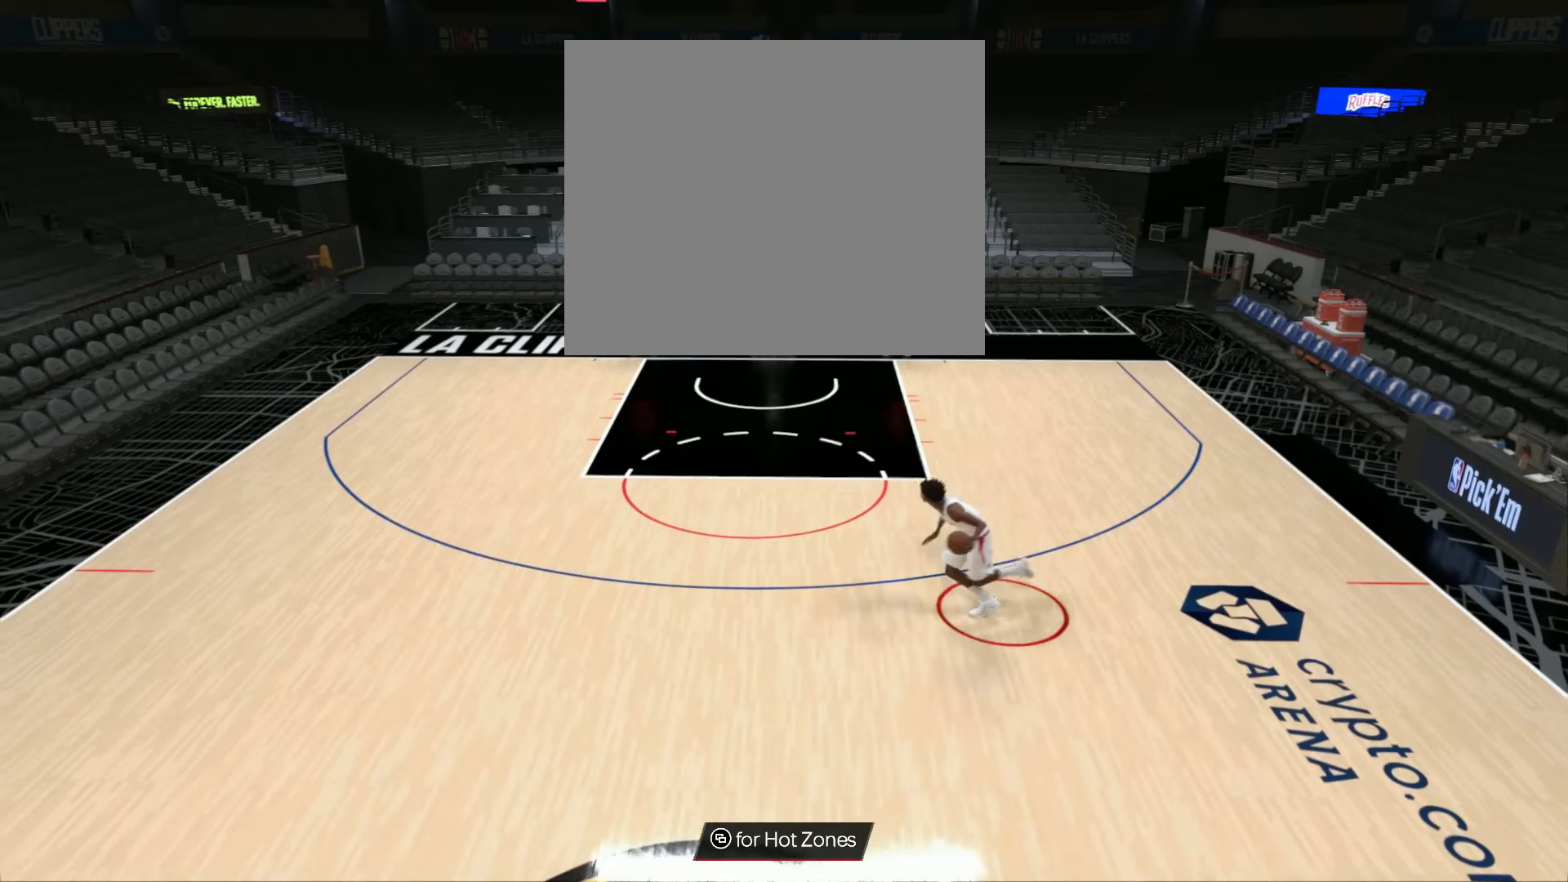
{"buttons": ["R2"], "left_stick": "center", "right_stick": "center", "events": []}
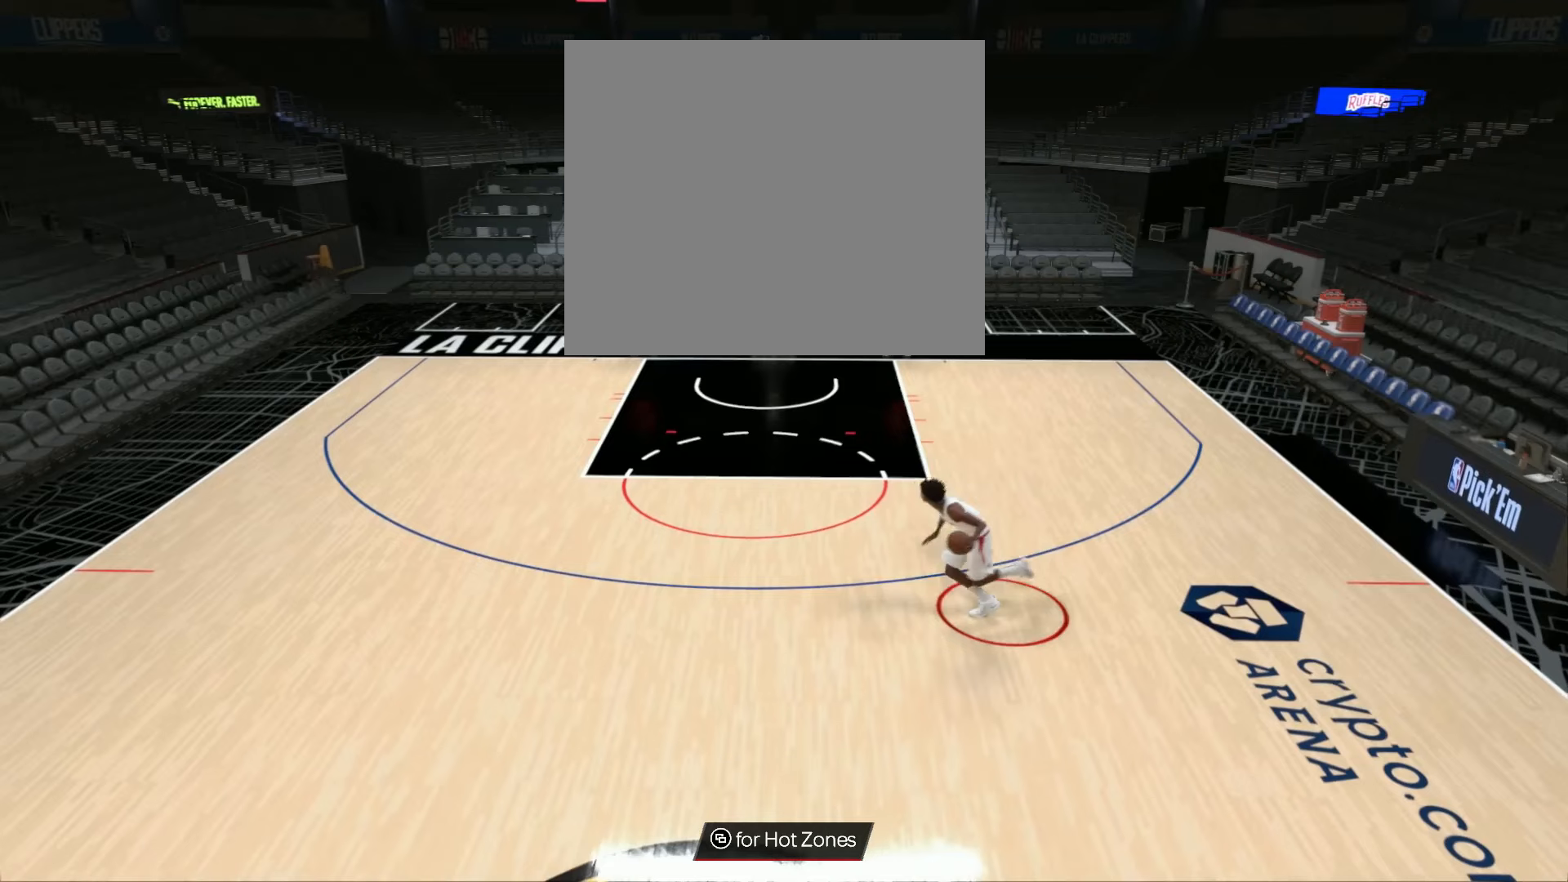
{"buttons": ["R2"], "left_stick": "center", "right_stick": "center", "events": []}
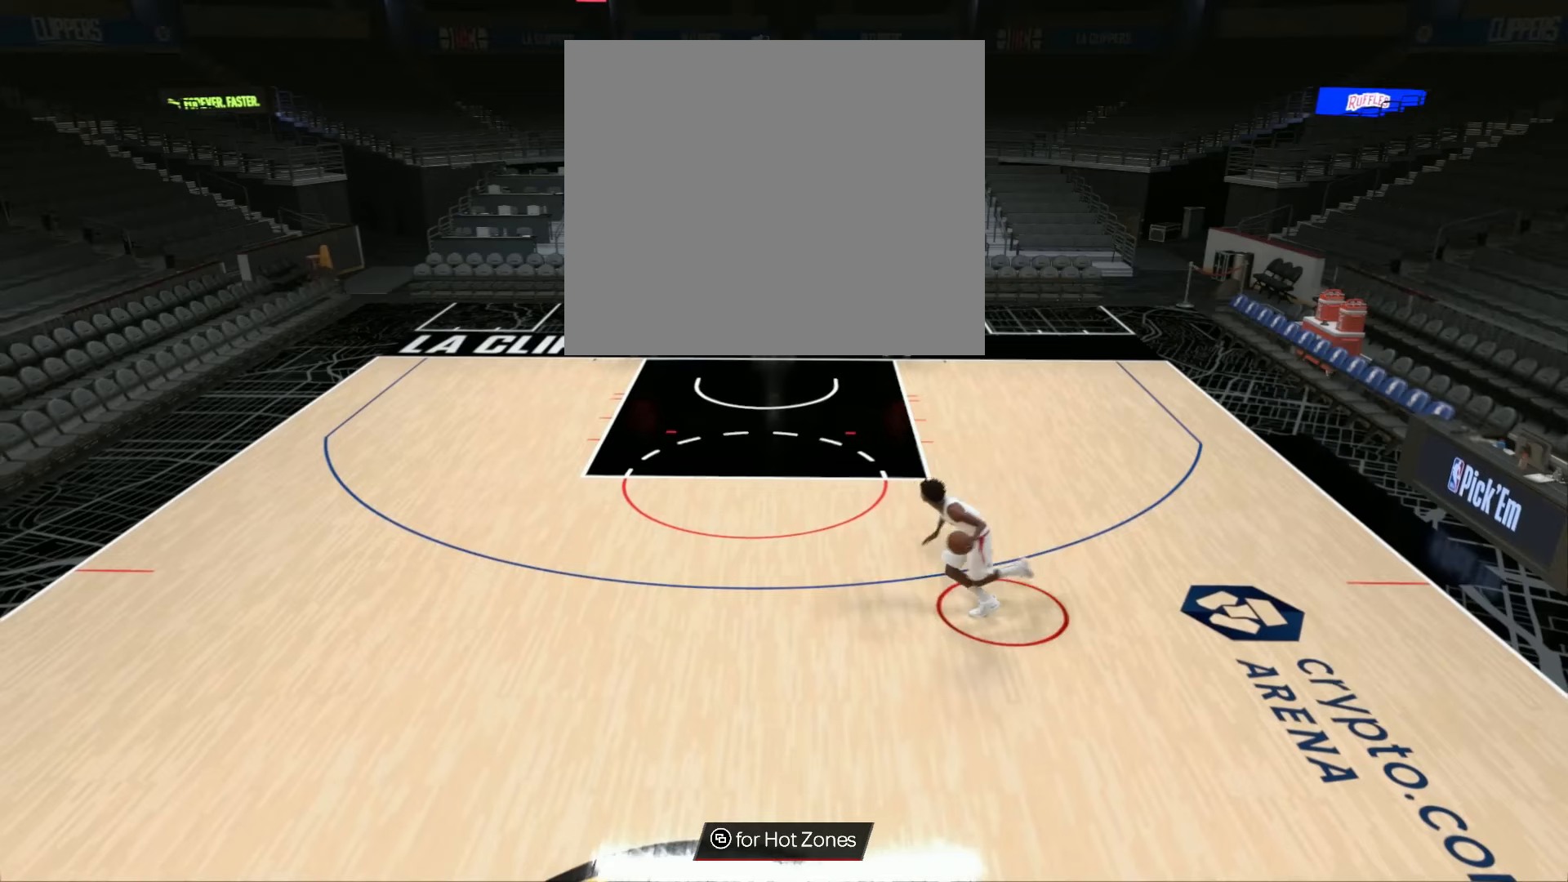
{"buttons": ["R2"], "left_stick": "center", "right_stick": "center", "events": []}
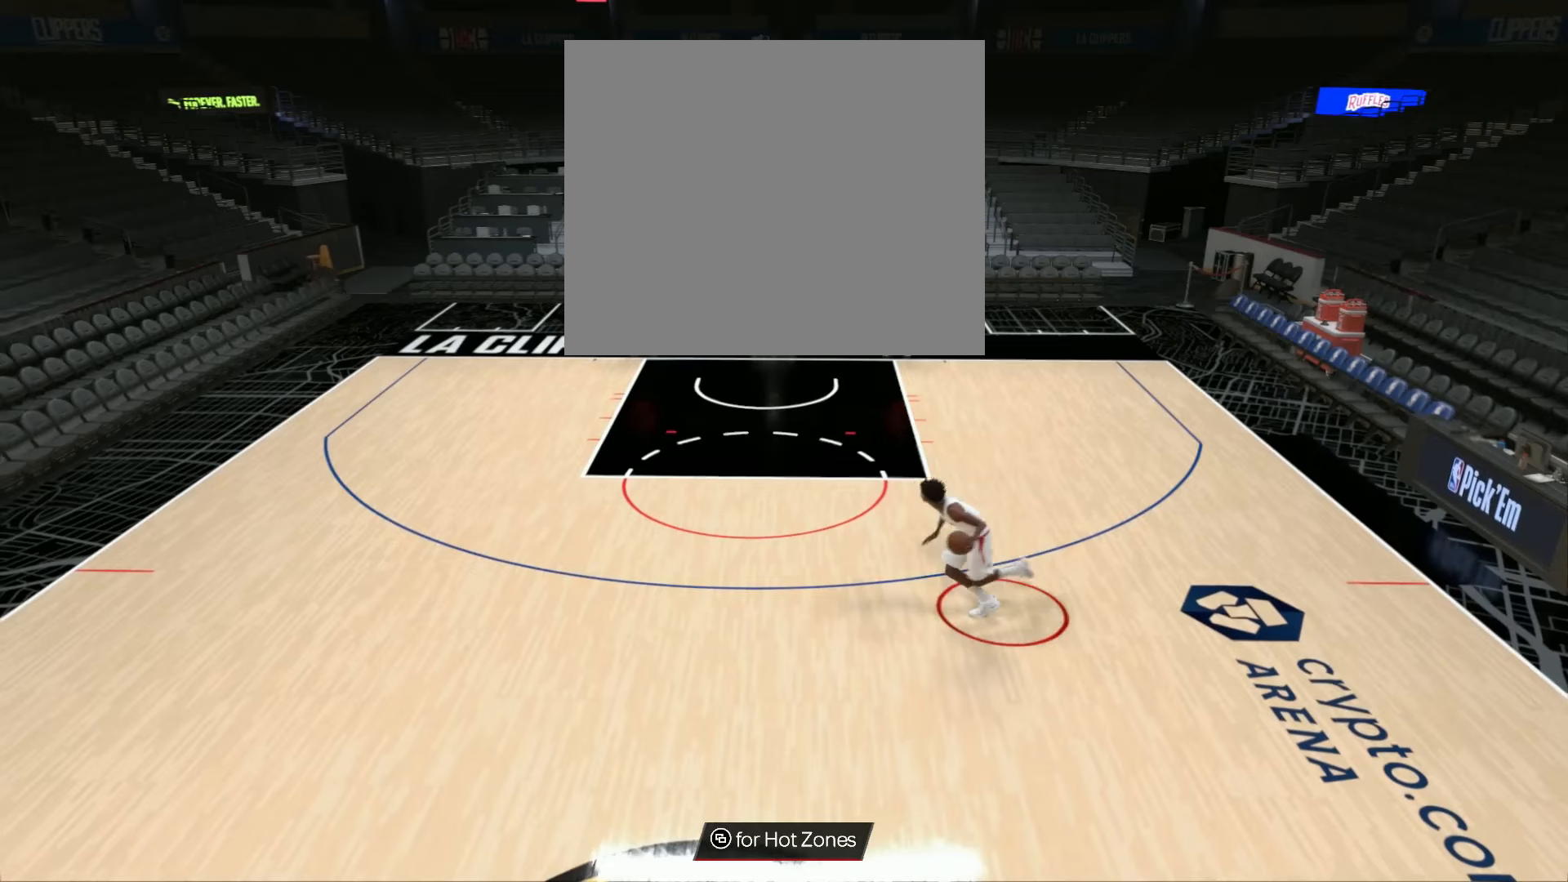
{"buttons": ["R2"], "left_stick": "center", "right_stick": "center", "events": []}
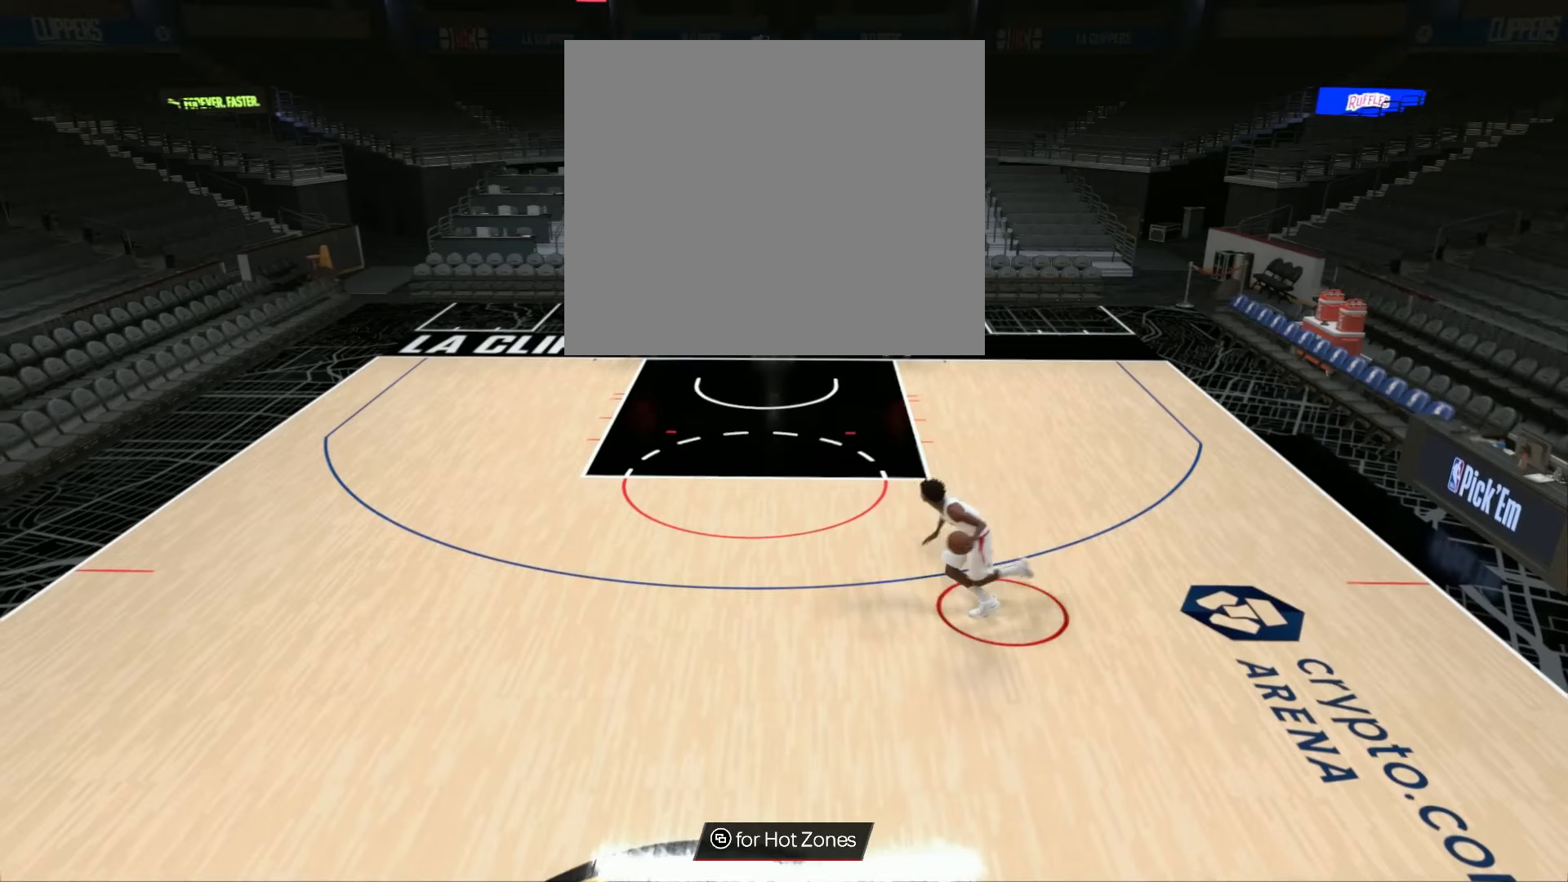
{"buttons": ["R2"], "left_stick": "center", "right_stick": "center", "events": []}
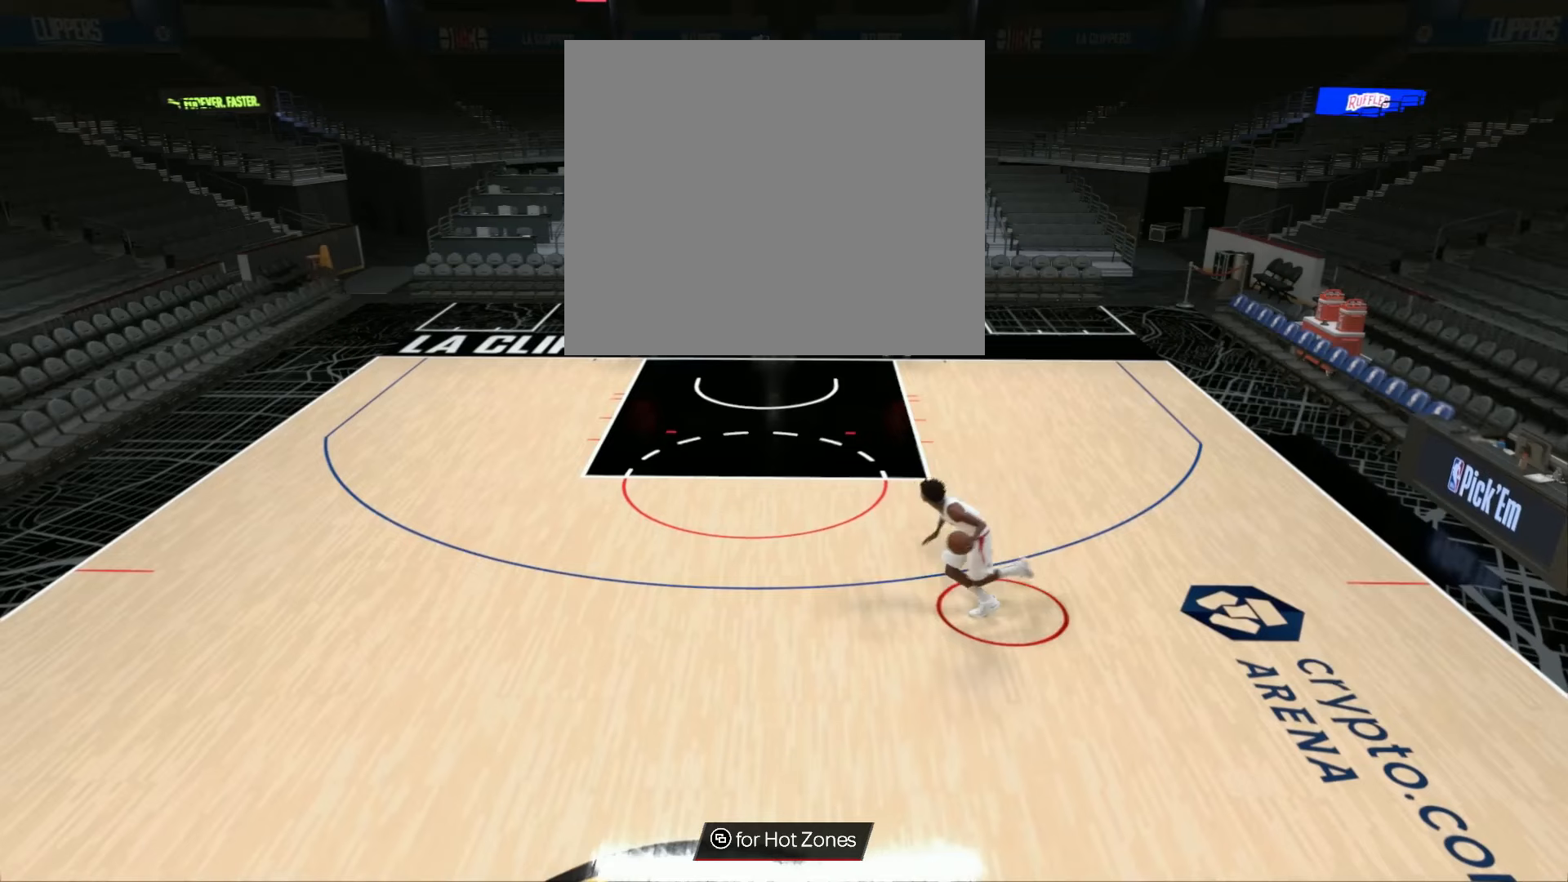
{"buttons": ["R2"], "left_stick": "center", "right_stick": "center", "events": []}
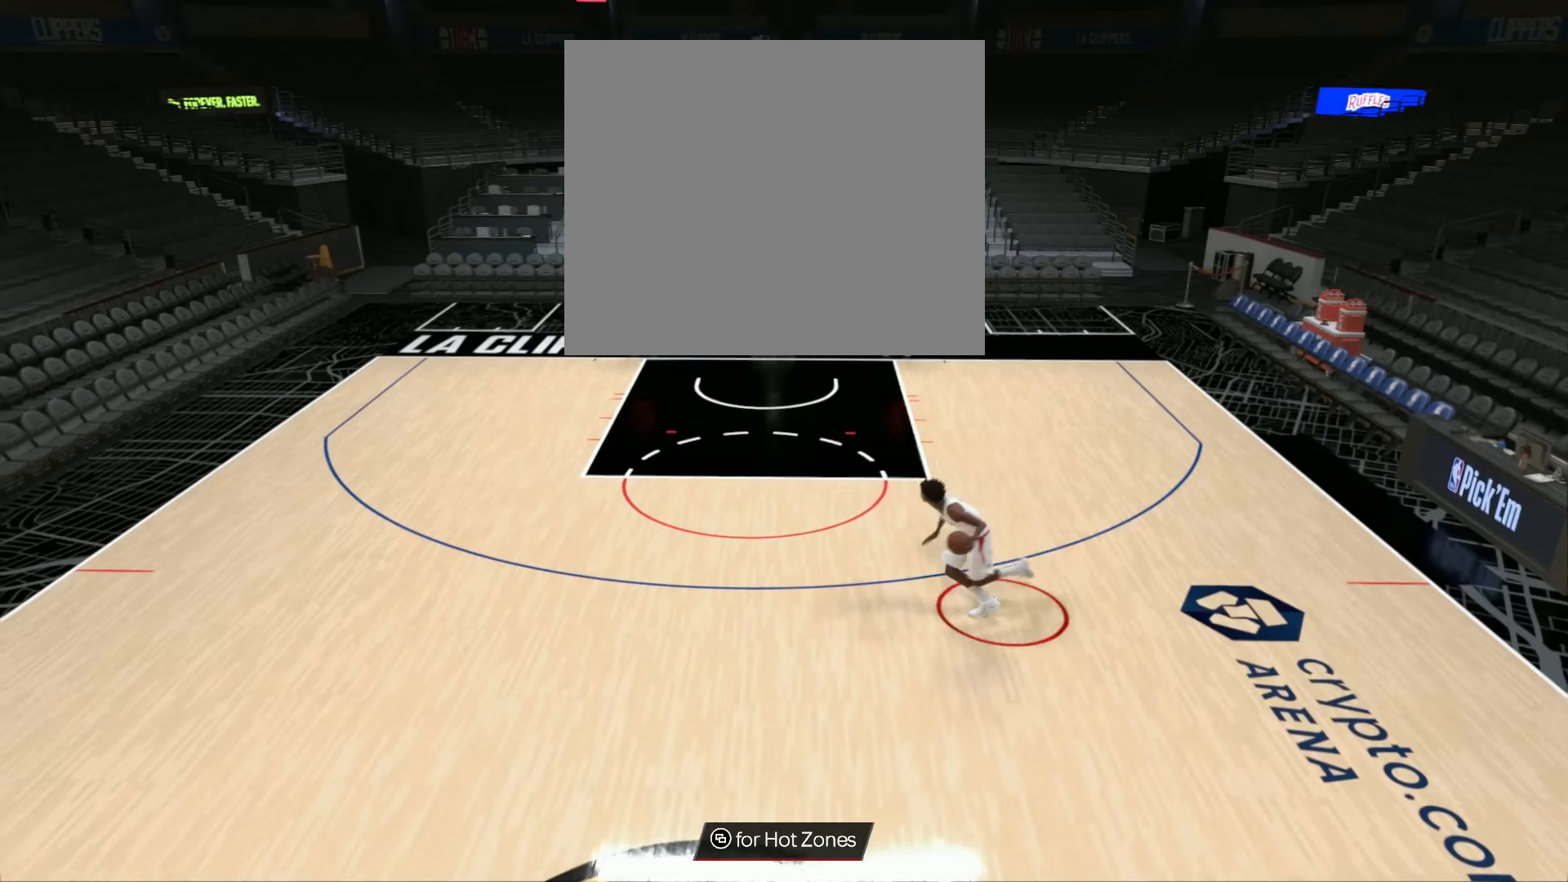
{"buttons": ["R2"], "left_stick": "center", "right_stick": "center", "events": []}
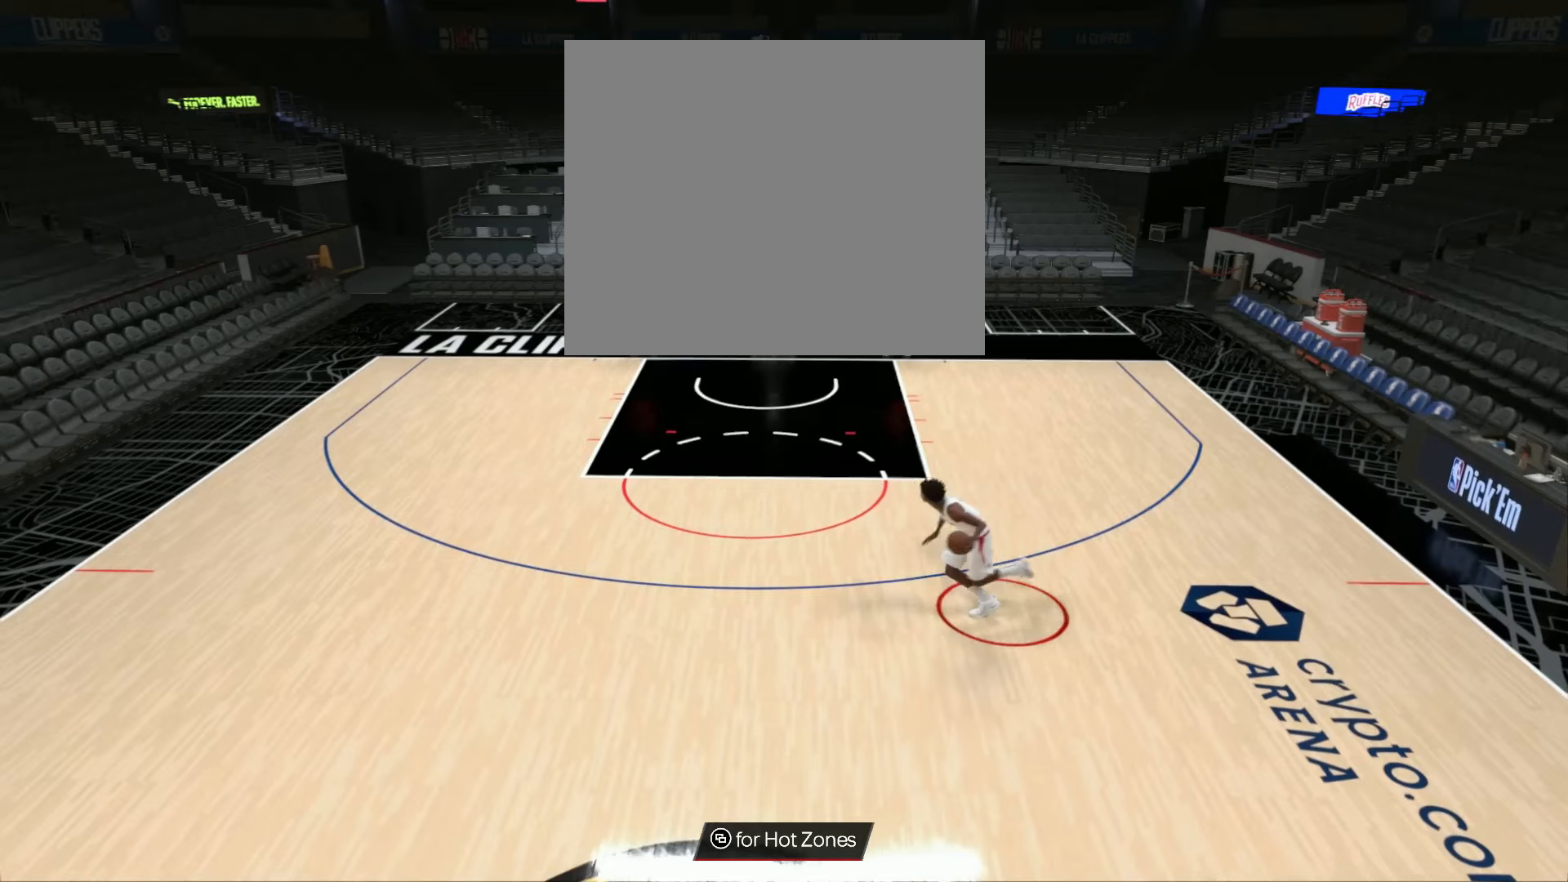
{"buttons": ["R2"], "left_stick": "center", "right_stick": "center", "events": []}
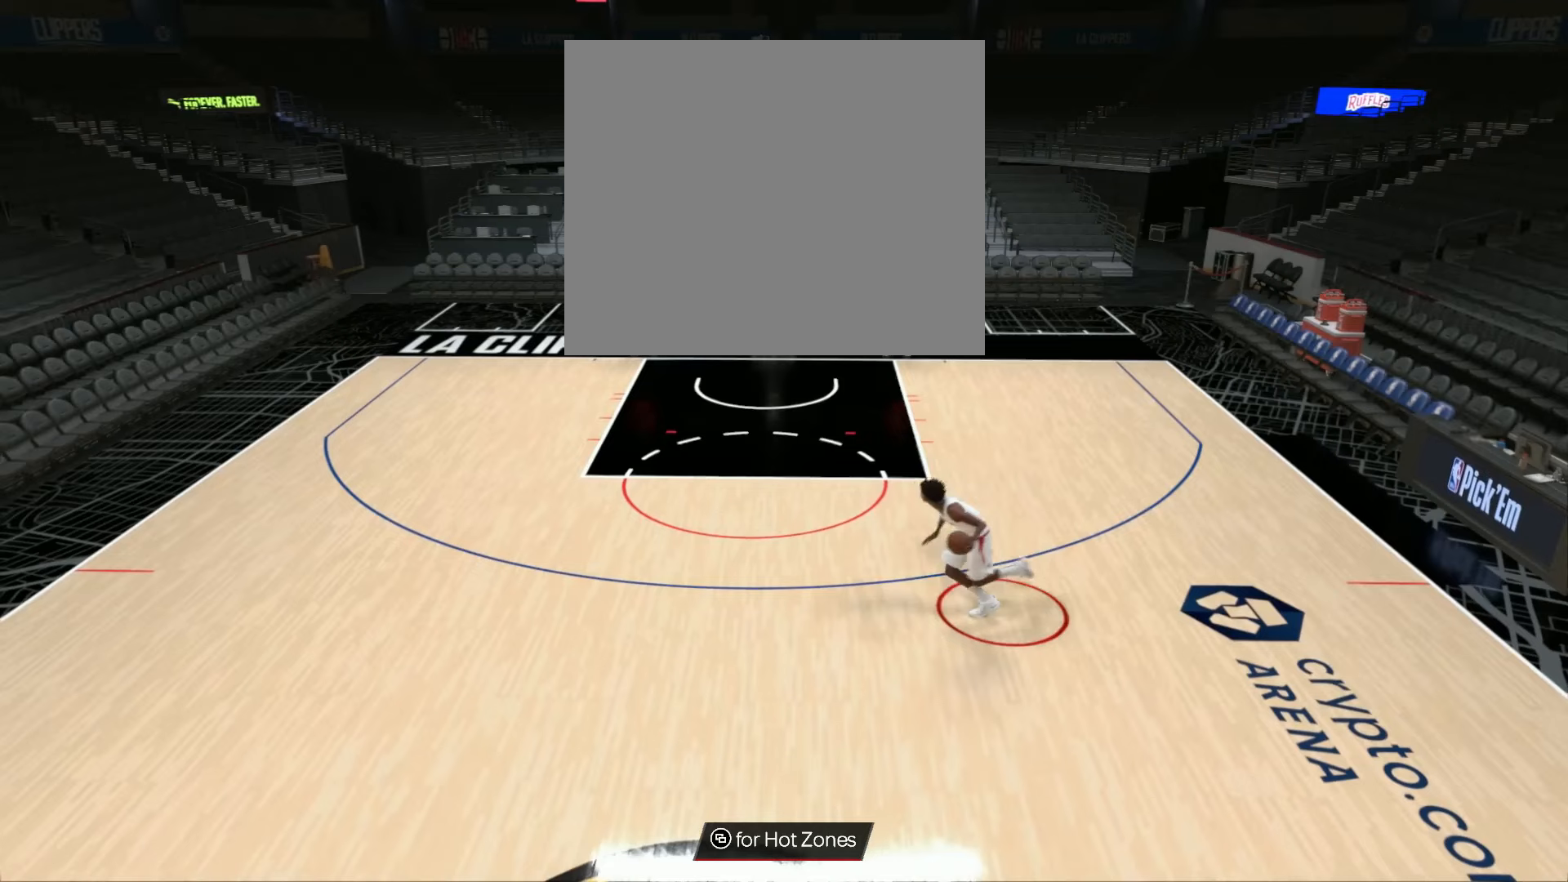
{"buttons": ["R2"], "left_stick": "center", "right_stick": "center", "events": []}
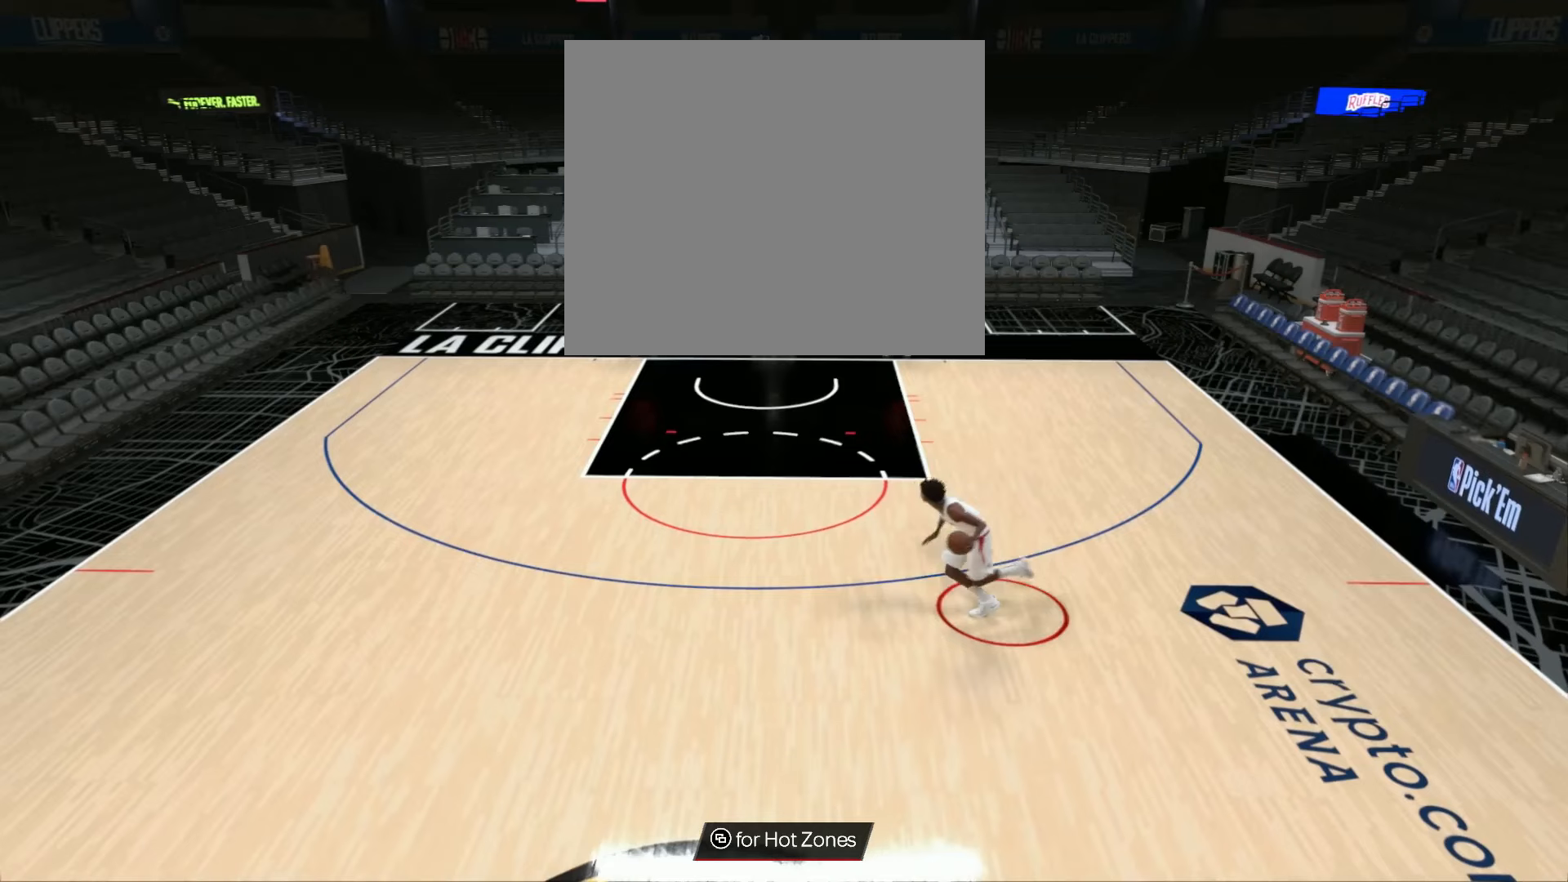
{"buttons": ["R2"], "left_stick": "center", "right_stick": "center", "events": []}
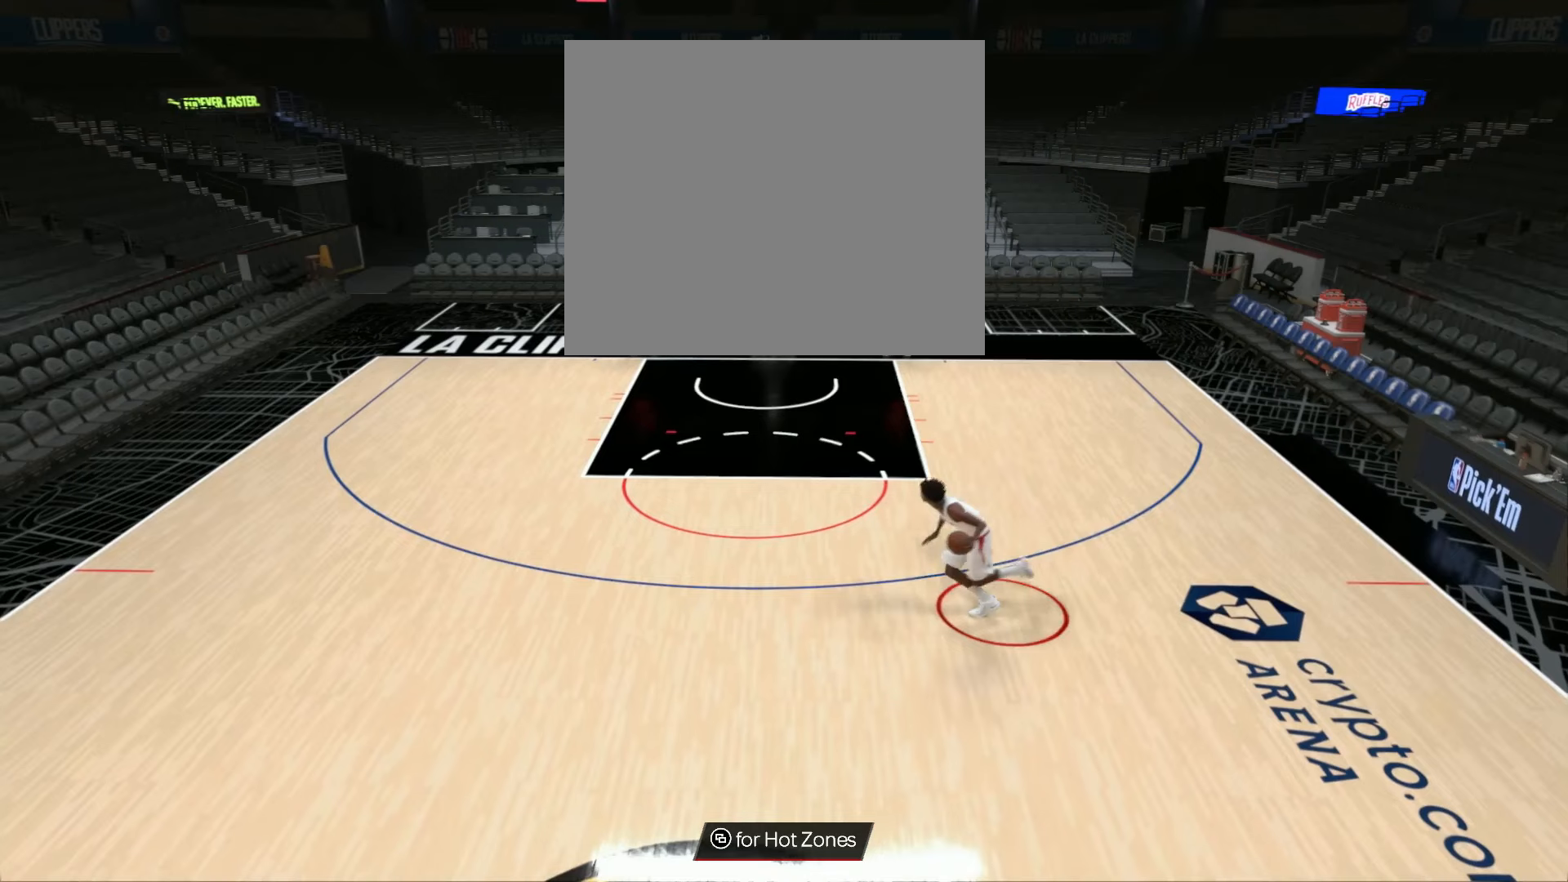
{"buttons": ["R2"], "left_stick": "center", "right_stick": "center", "events": []}
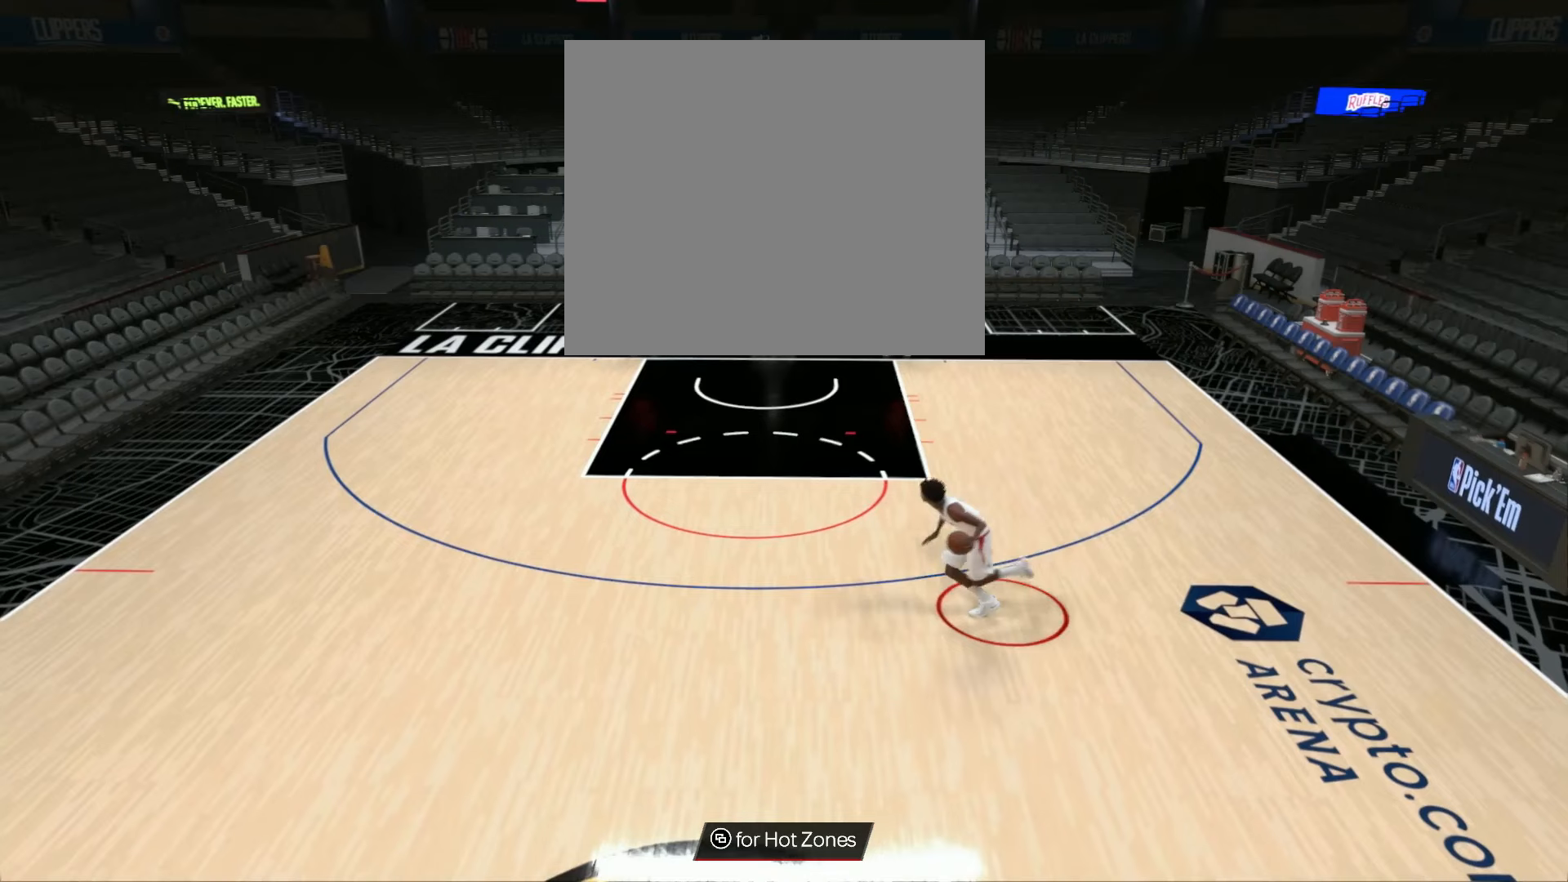
{"buttons": ["R2"], "left_stick": "center", "right_stick": "center", "events": []}
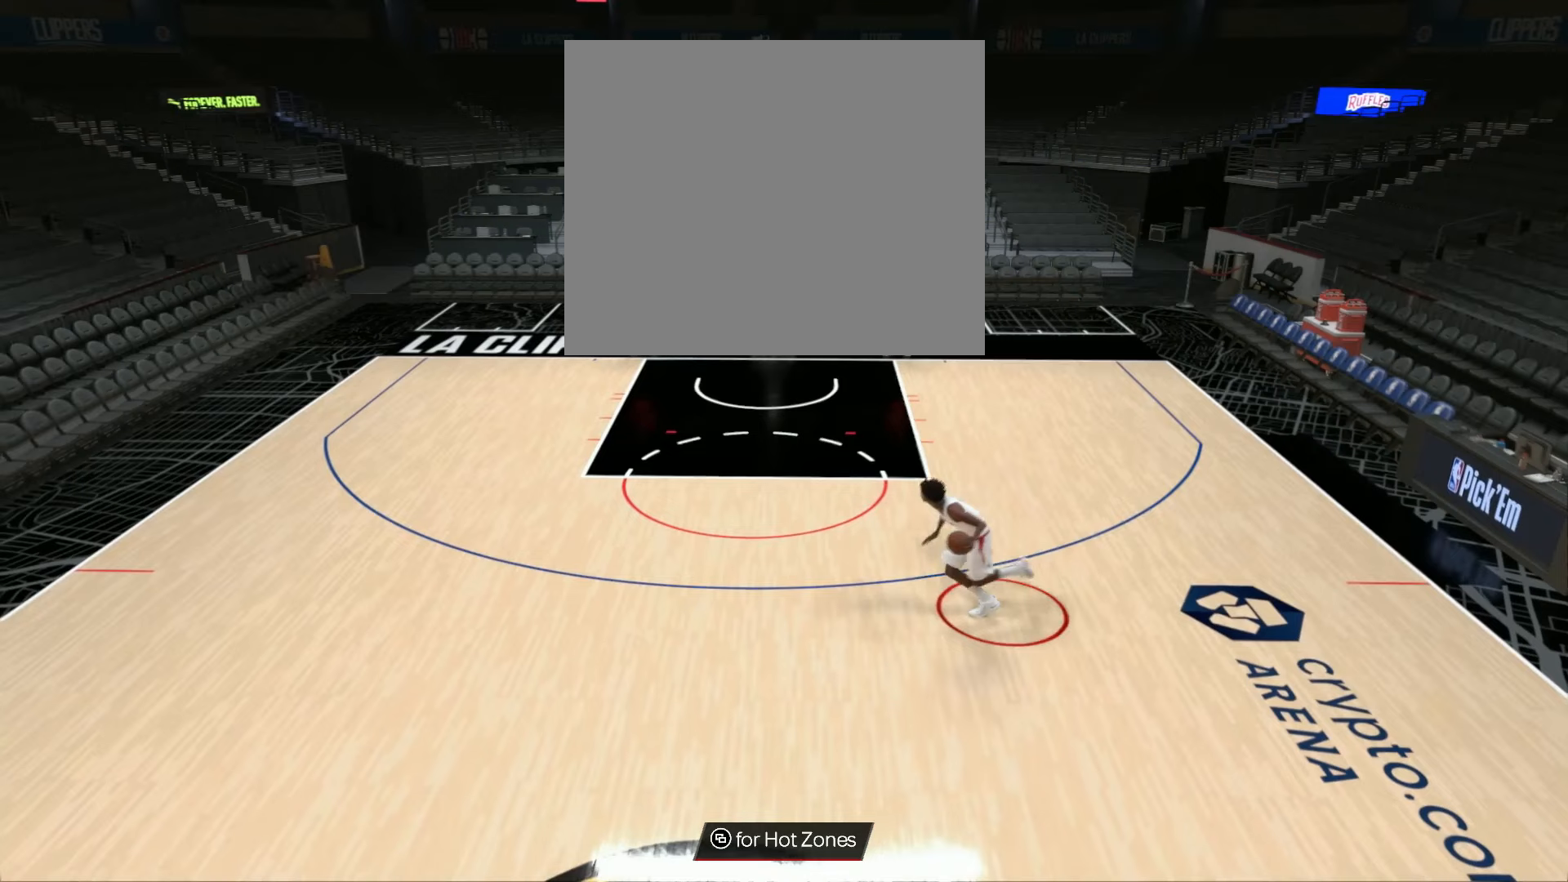
{"buttons": ["R2"], "left_stick": "center", "right_stick": "center", "events": []}
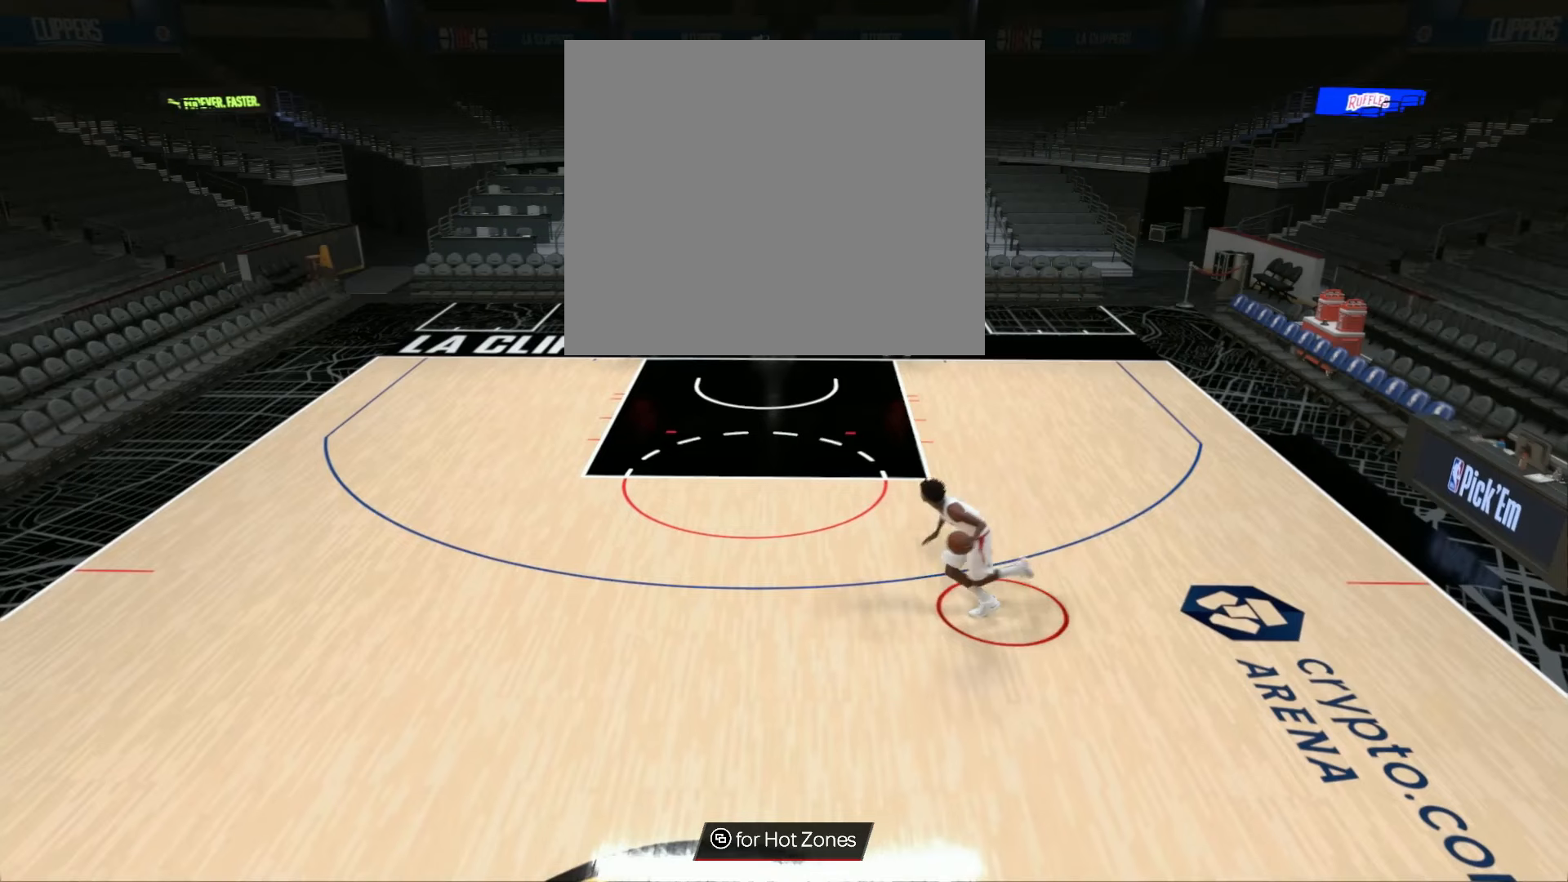
{"buttons": ["R2"], "left_stick": "center", "right_stick": "center", "events": []}
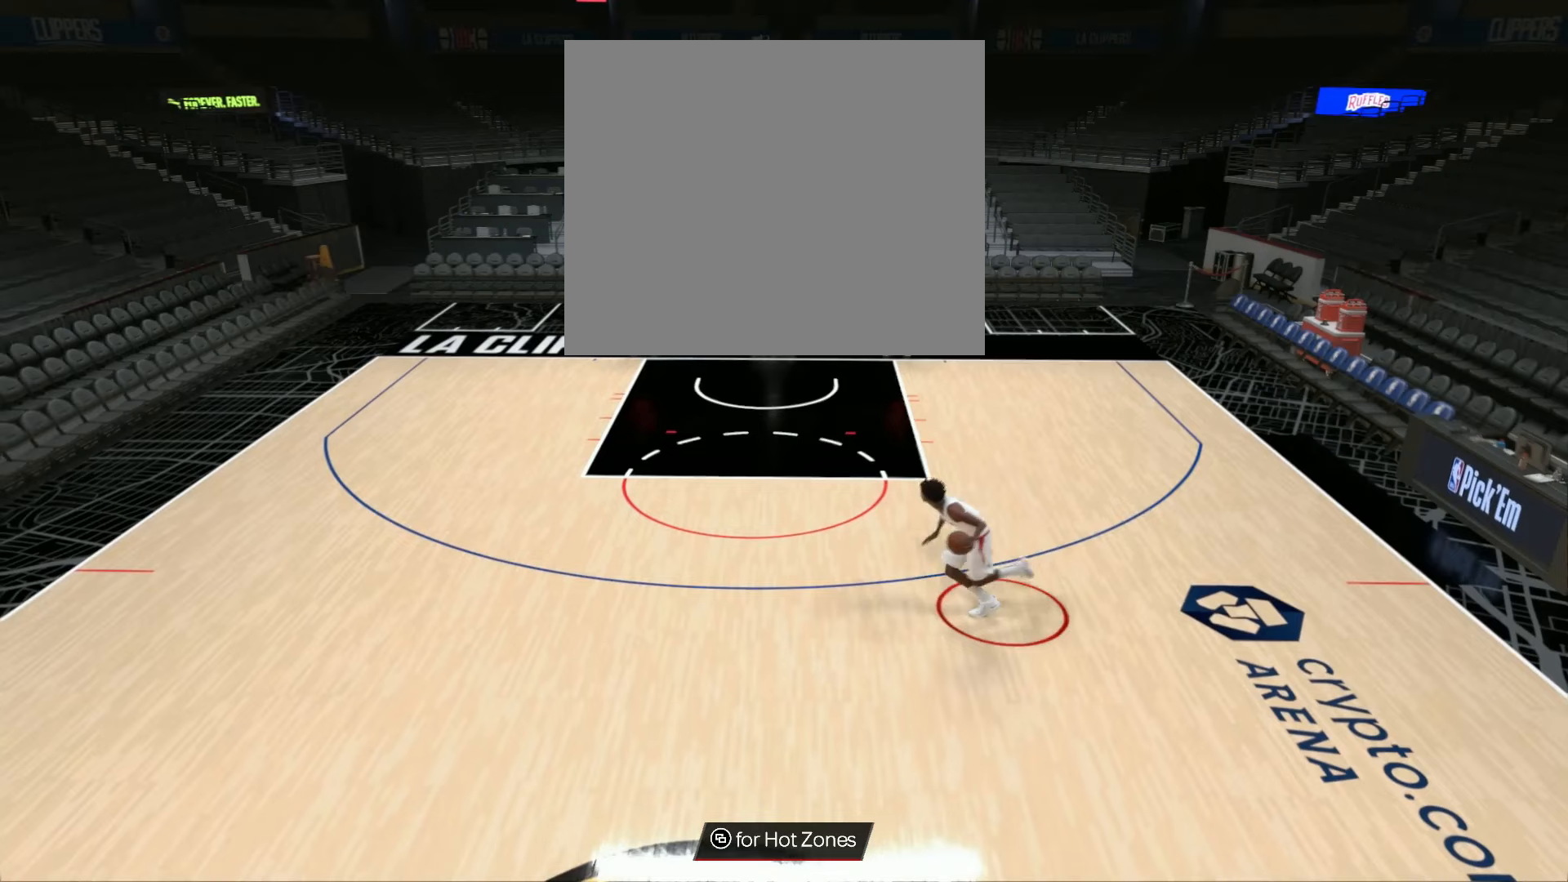
{"buttons": ["R2"], "left_stick": "center", "right_stick": "center", "events": []}
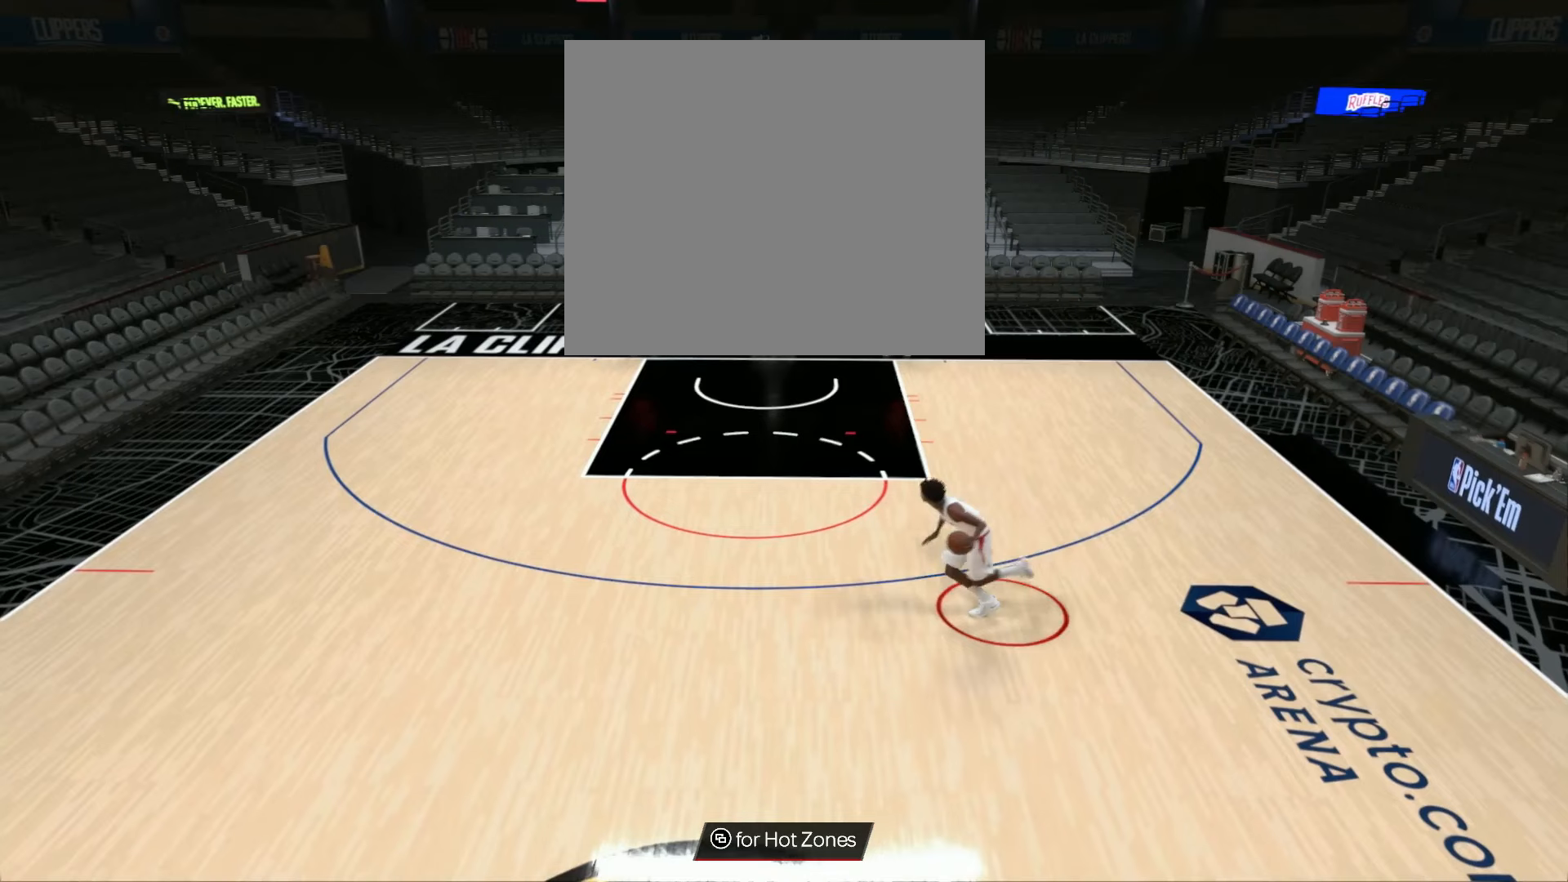
{"buttons": ["R2"], "left_stick": "center", "right_stick": "center", "events": []}
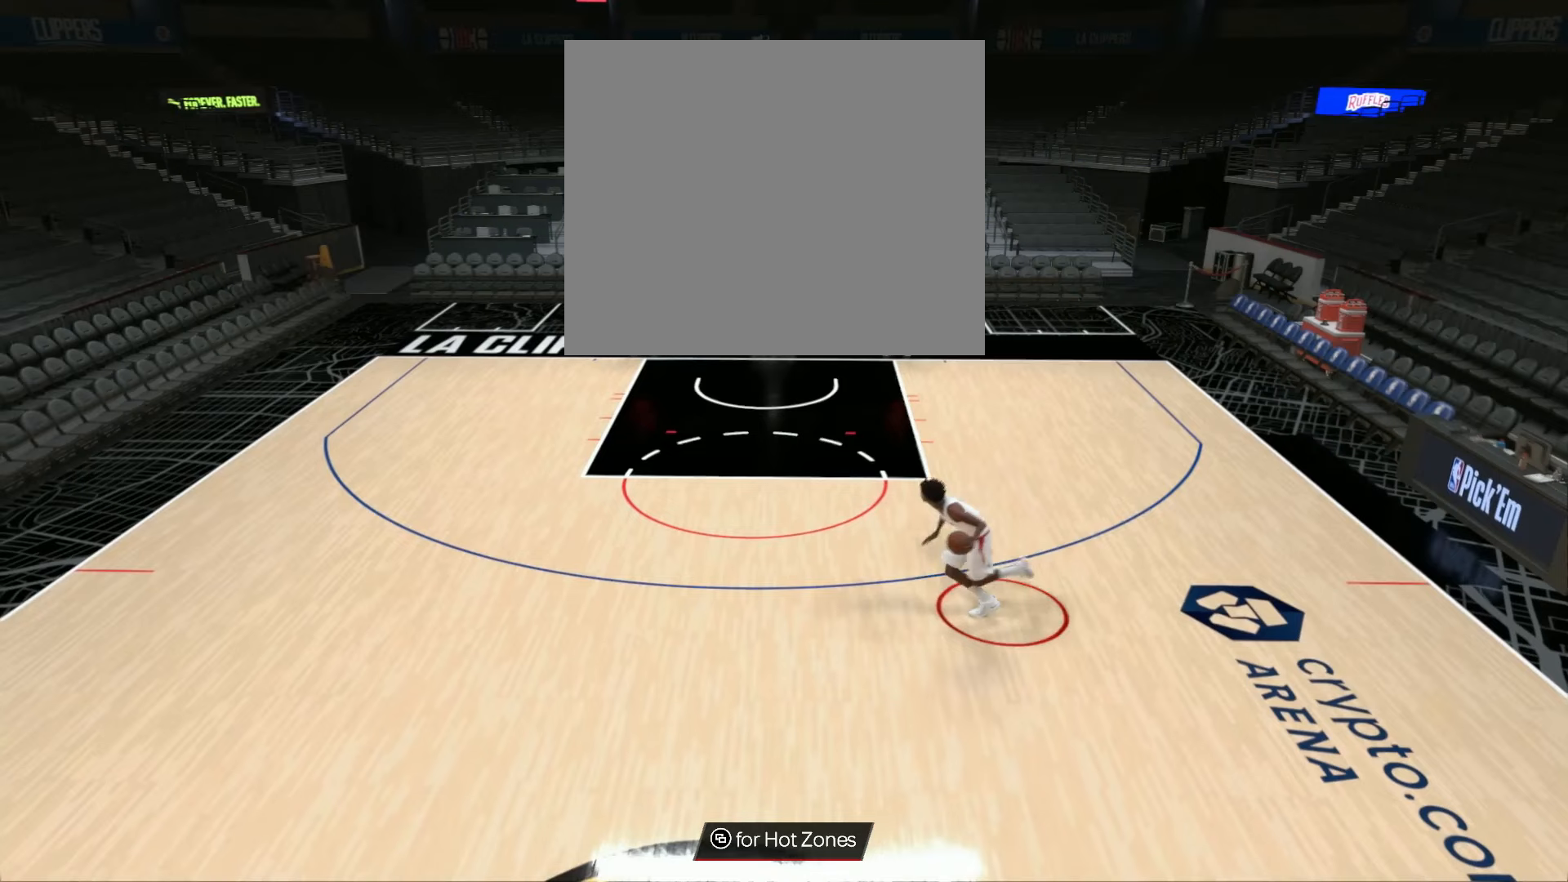
{"buttons": ["R2"], "left_stick": "center", "right_stick": "center", "events": []}